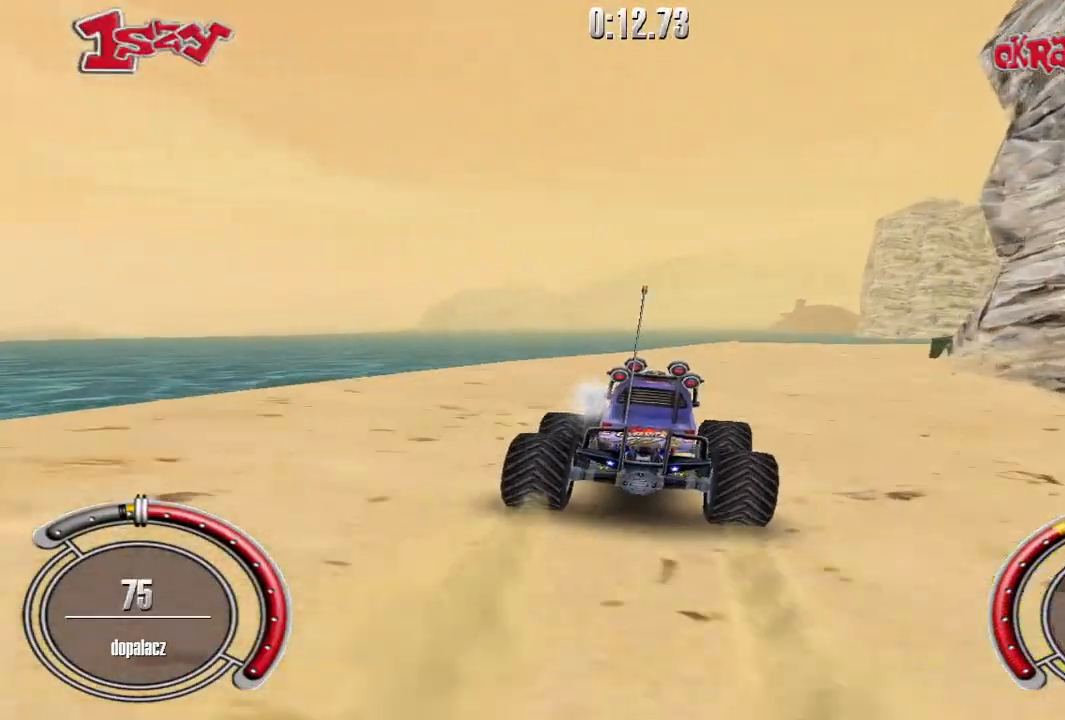
Gameplay with keyboard; each line is a JSON object with the keys held at the frame after it. "events" lists presses ("down") and releases ("up") of "down", "left", "right", "shift", "space" and "up" between this image and that frame as [ms after this image, input, new state], when the widget could be followed in between. No other keys are recorded. Mouse input is not recorded.
{"keys": ["up"], "events": [[120, "shift", "up"], [440, "right", "up"]]}
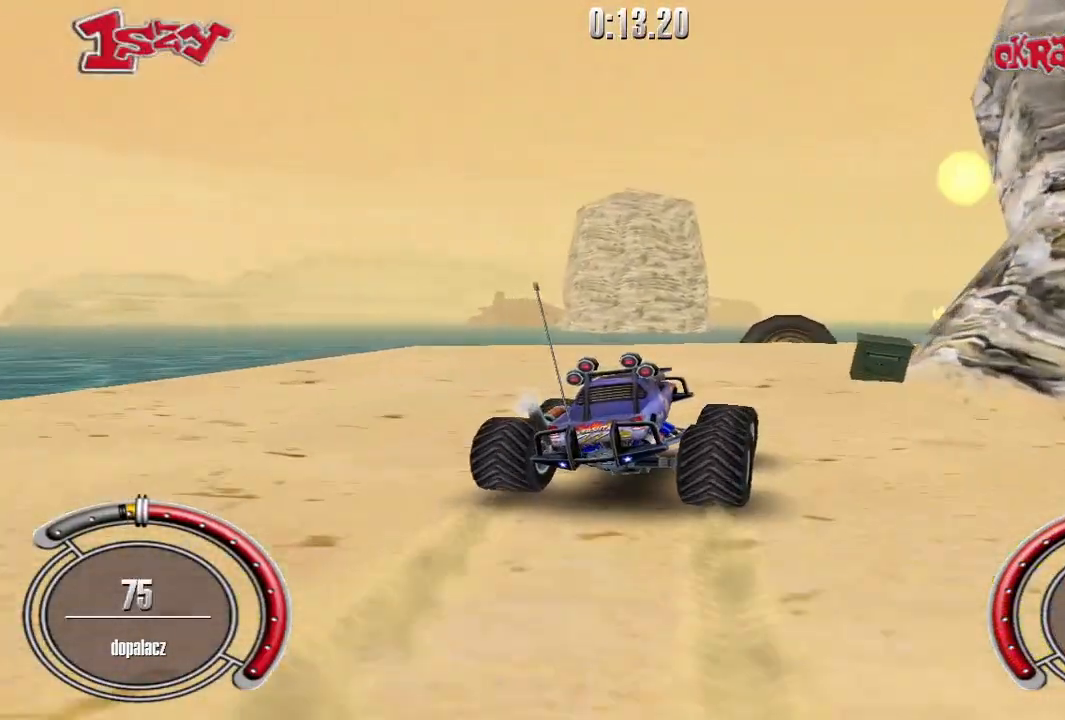
{"keys": ["right", "up"], "events": [[40, "up", "up"], [100, "right", "down"], [340, "up", "down"]]}
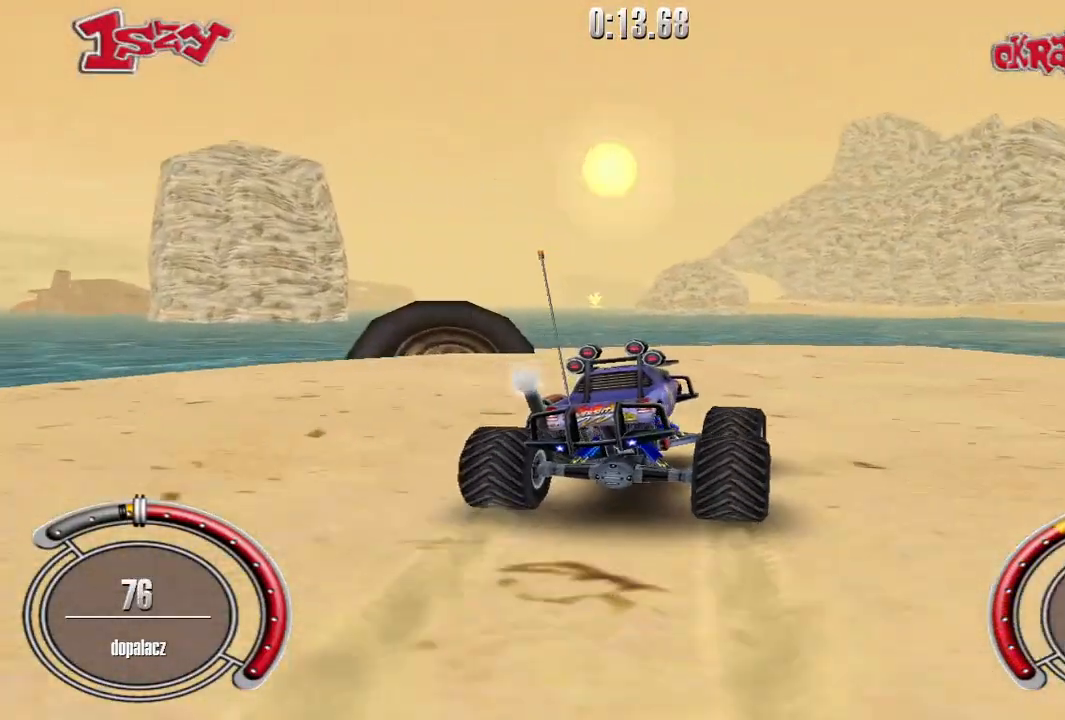
{"keys": ["right", "shift", "up"], "events": [[40, "up", "up"], [80, "up", "down"], [460, "shift", "down"]]}
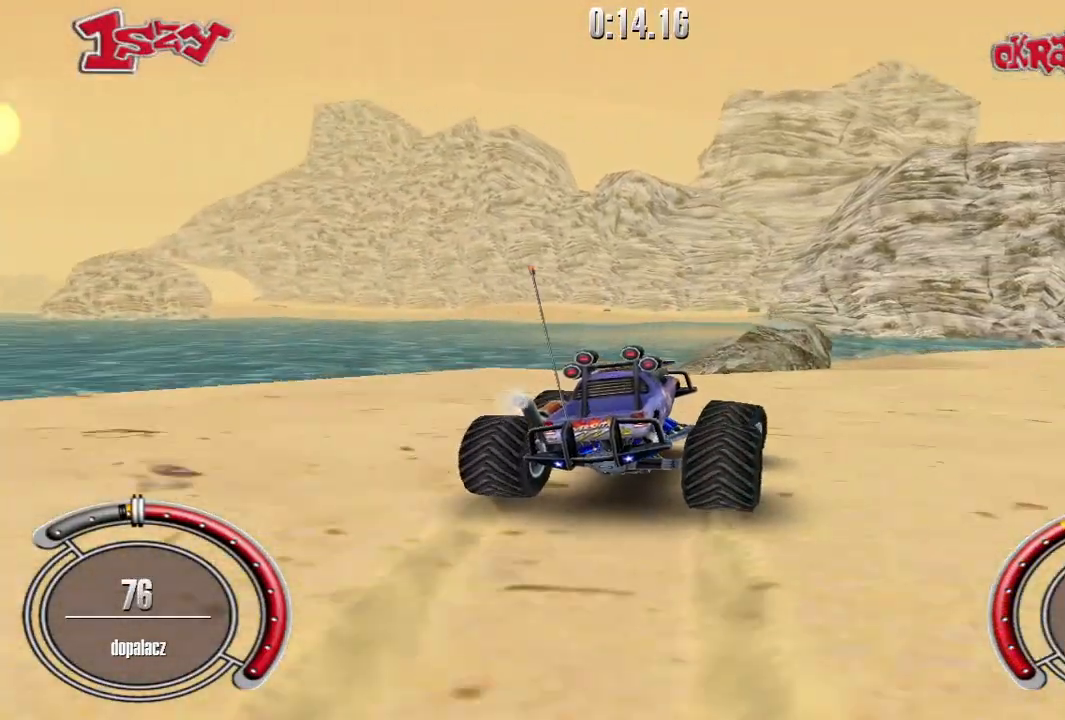
{"keys": ["shift", "up"], "events": [[500, "right", "up"]]}
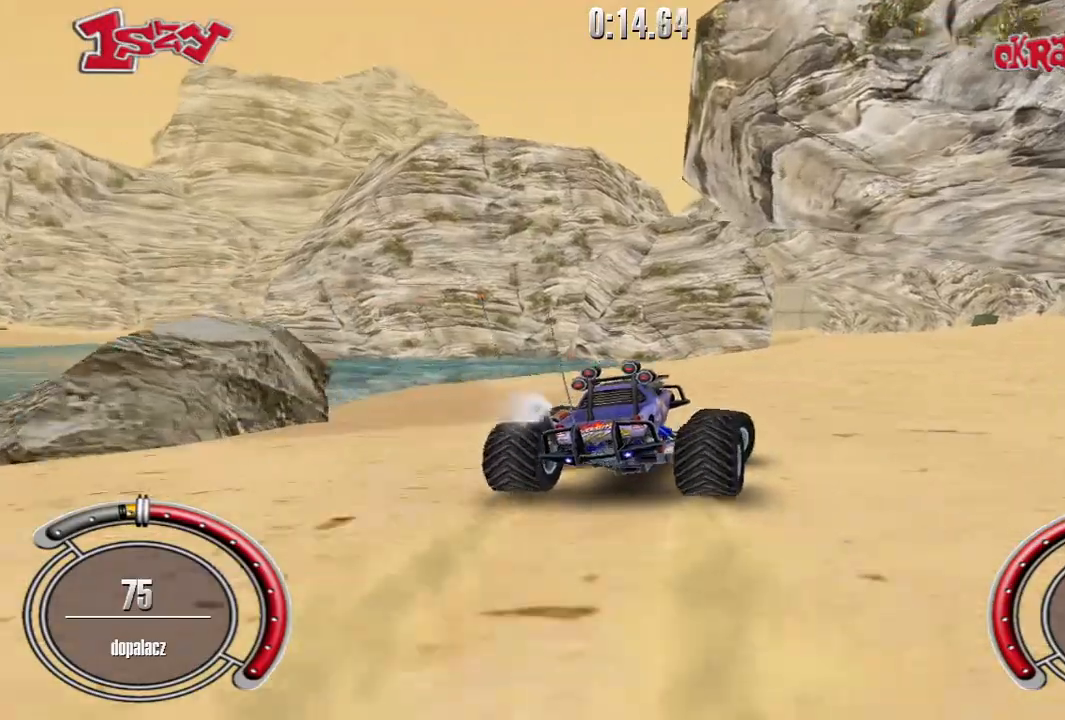
{"keys": ["shift", "up"], "events": []}
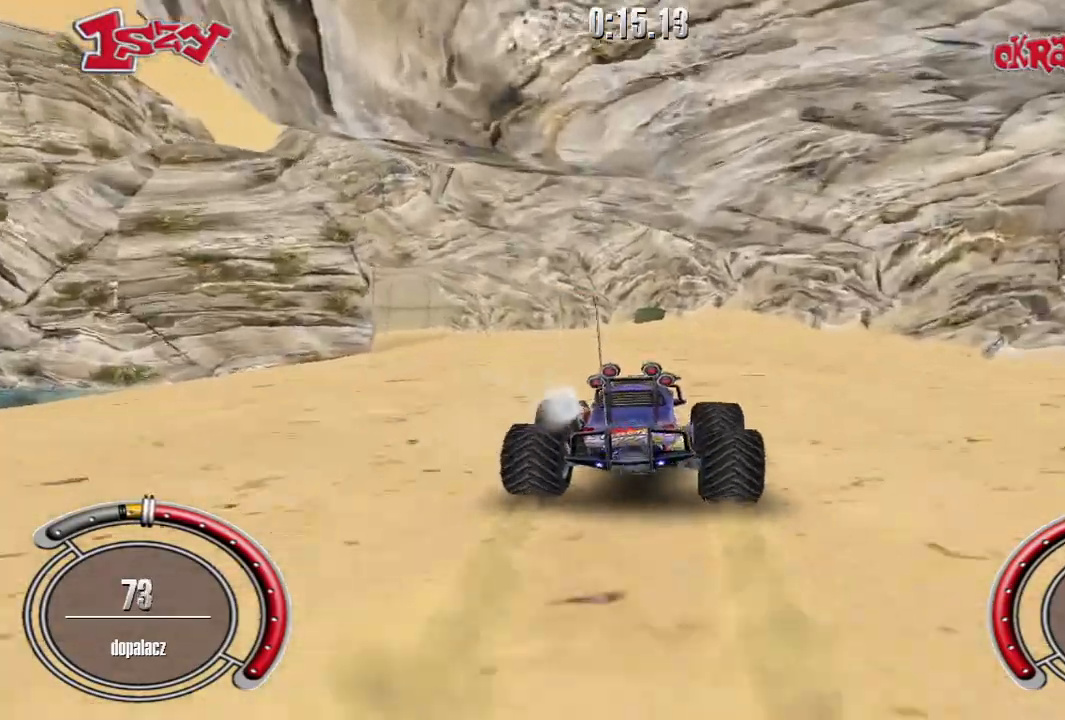
{"keys": [], "events": [[60, "left", "down"], [200, "left", "up"], [260, "left", "down"], [340, "up", "up"], [380, "shift", "up"], [500, "left", "up"]]}
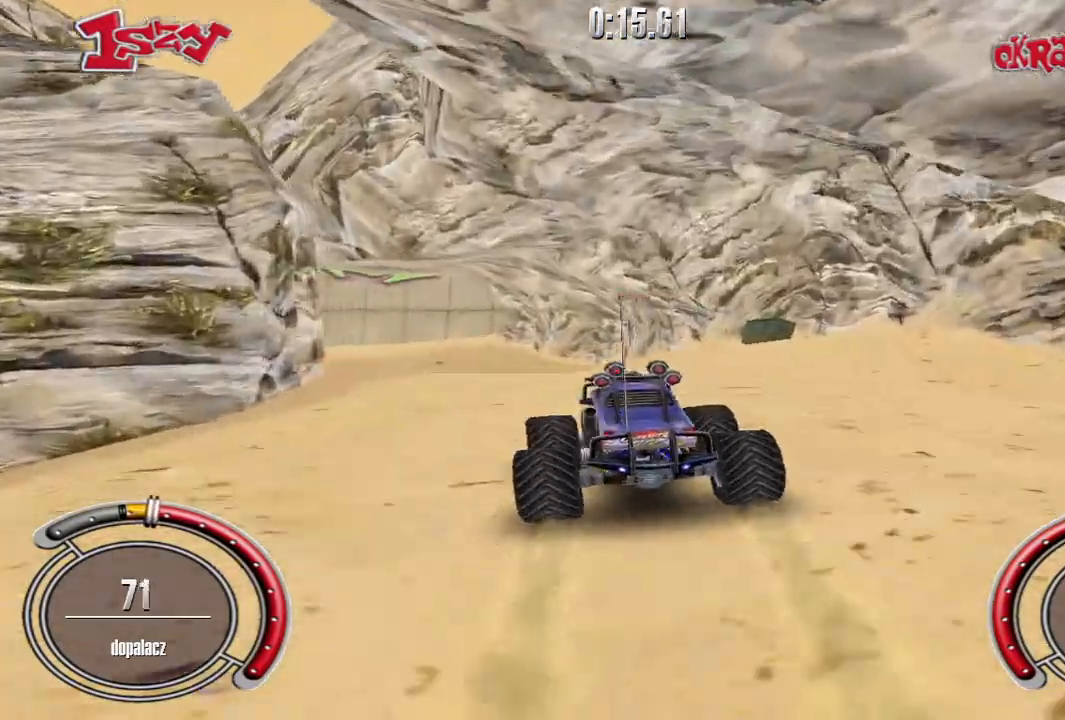
{"keys": ["up"], "events": [[140, "left", "down"], [180, "up", "down"], [260, "left", "up"], [280, "up", "up"], [420, "up", "down"]]}
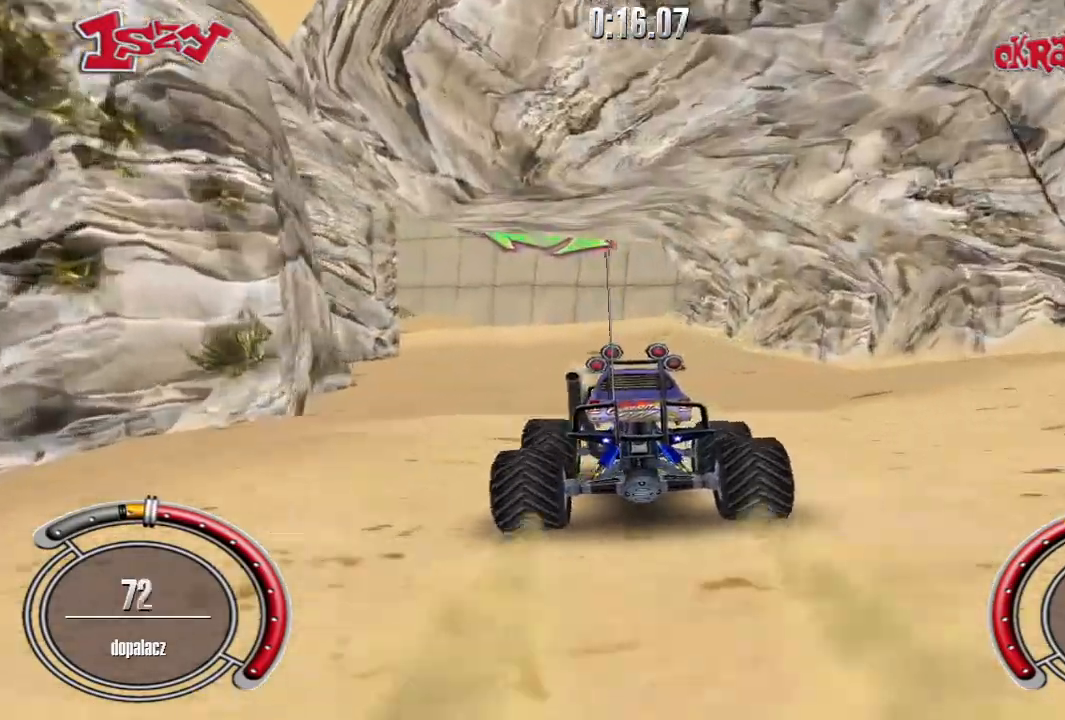
{"keys": ["up"], "events": [[20, "left", "down"], [80, "up", "up"], [100, "left", "up"], [140, "up", "down"]]}
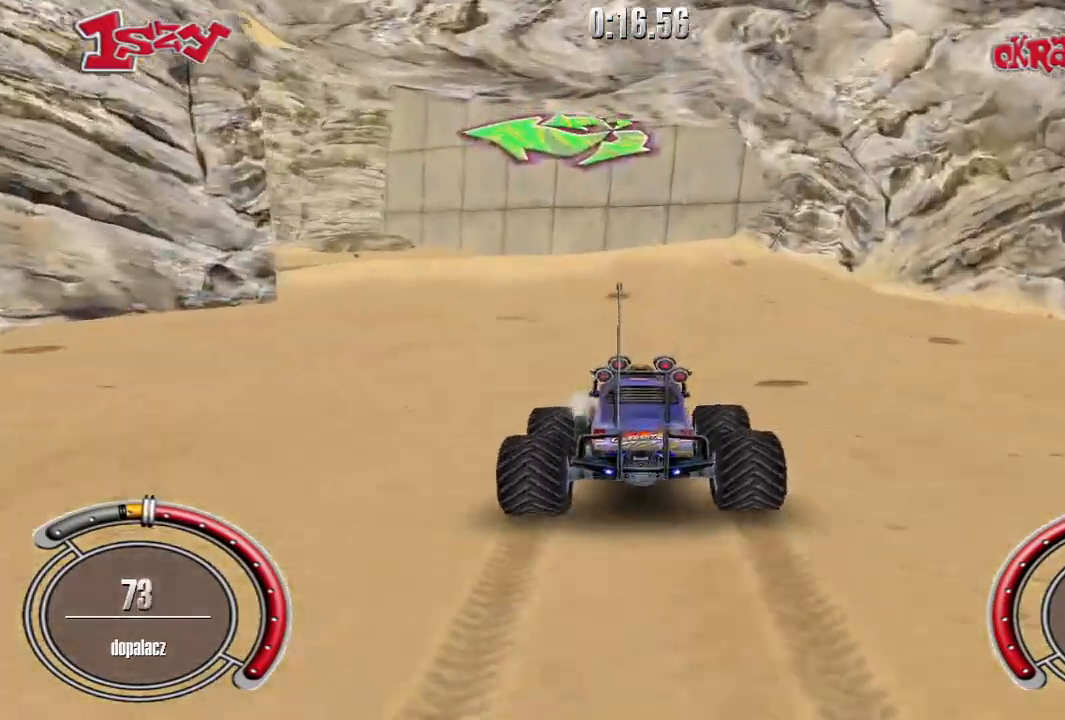
{"keys": ["left"], "events": [[160, "left", "down"], [240, "up", "up"], [260, "left", "up"], [440, "left", "down"]]}
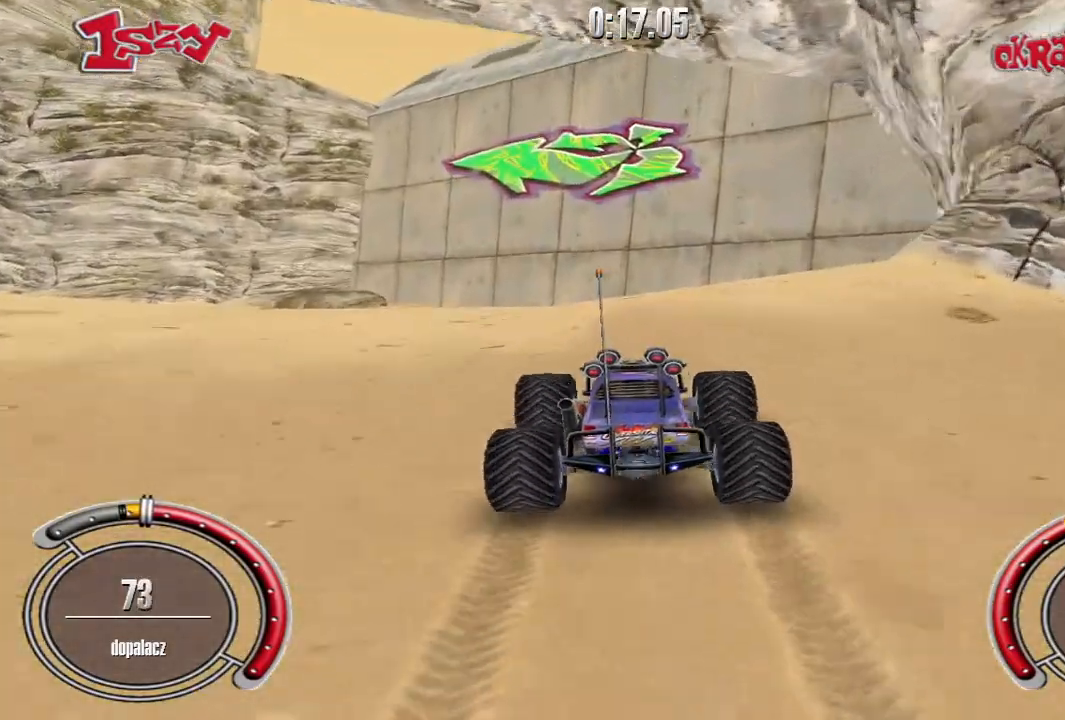
{"keys": [], "events": [[20, "left", "up"], [160, "left", "down"], [220, "left", "up"]]}
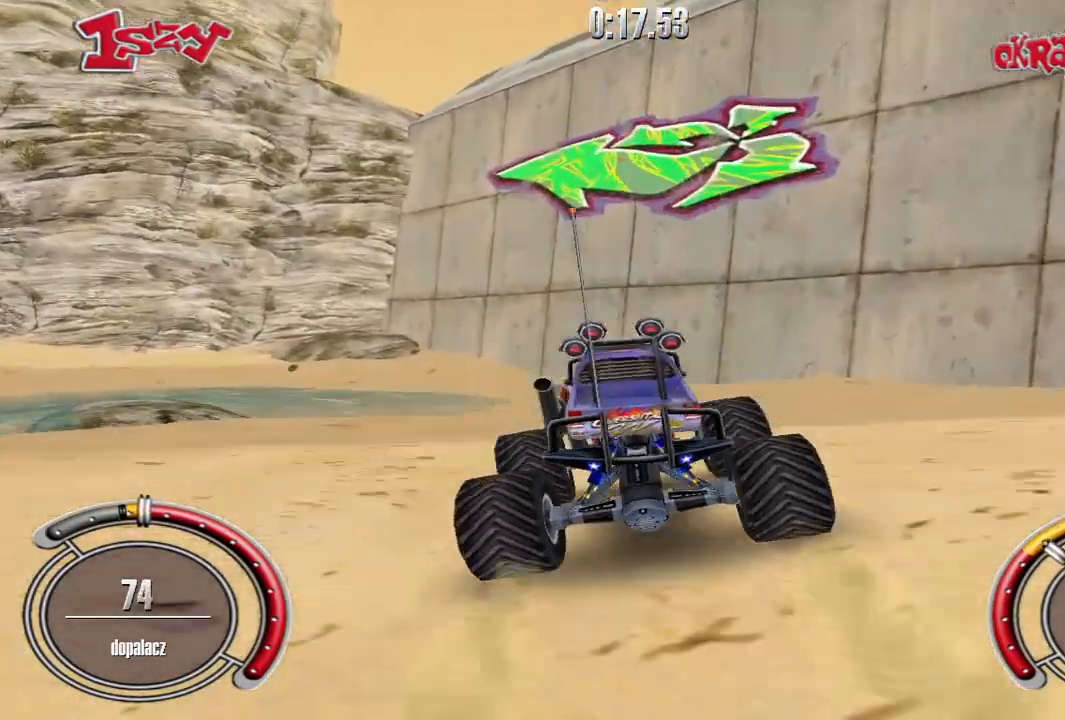
{"keys": ["up"], "events": [[60, "up", "down"]]}
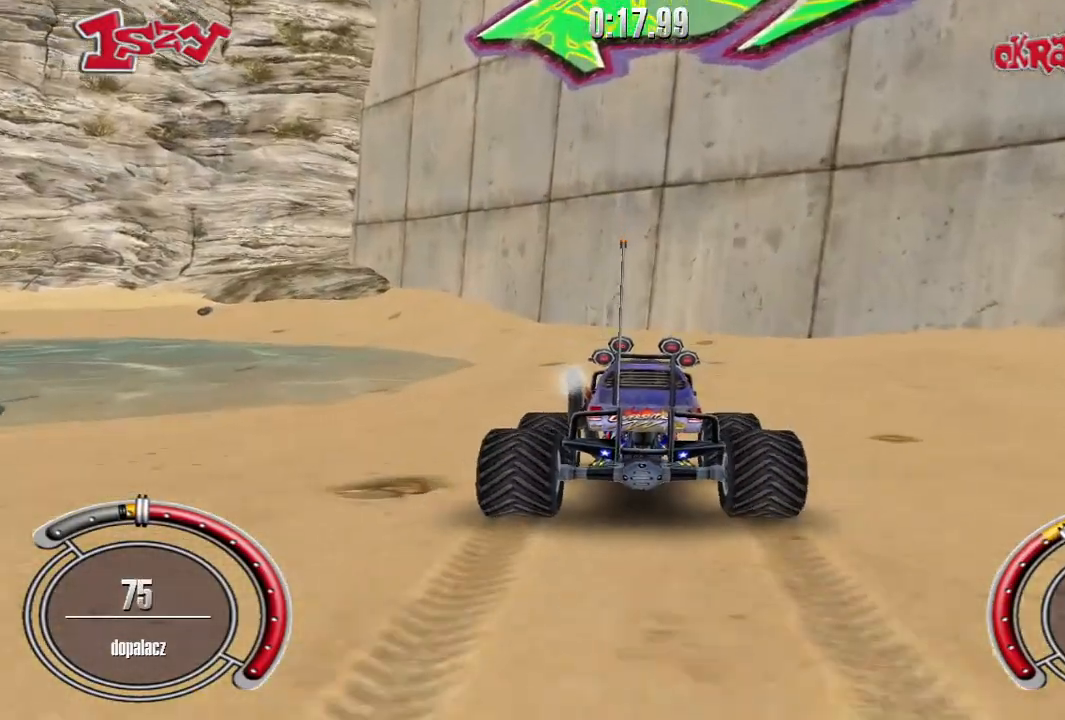
{"keys": ["left", "up"], "events": [[40, "left", "down"]]}
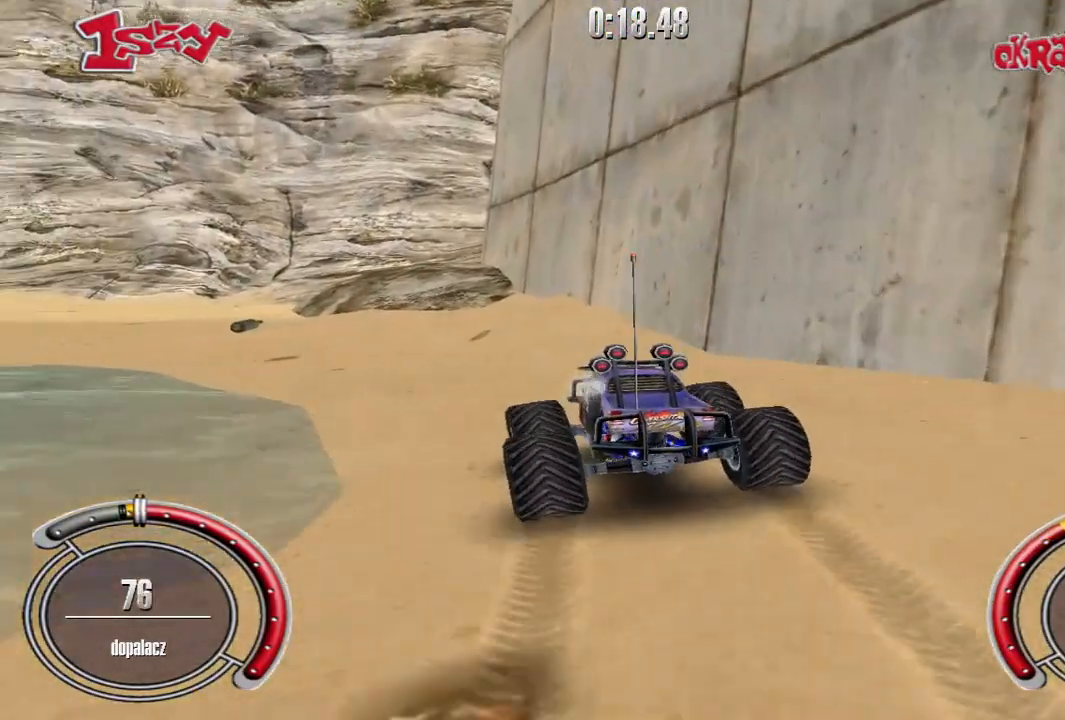
{"keys": ["up"], "events": [[40, "up", "up"], [320, "up", "down"], [480, "left", "up"]]}
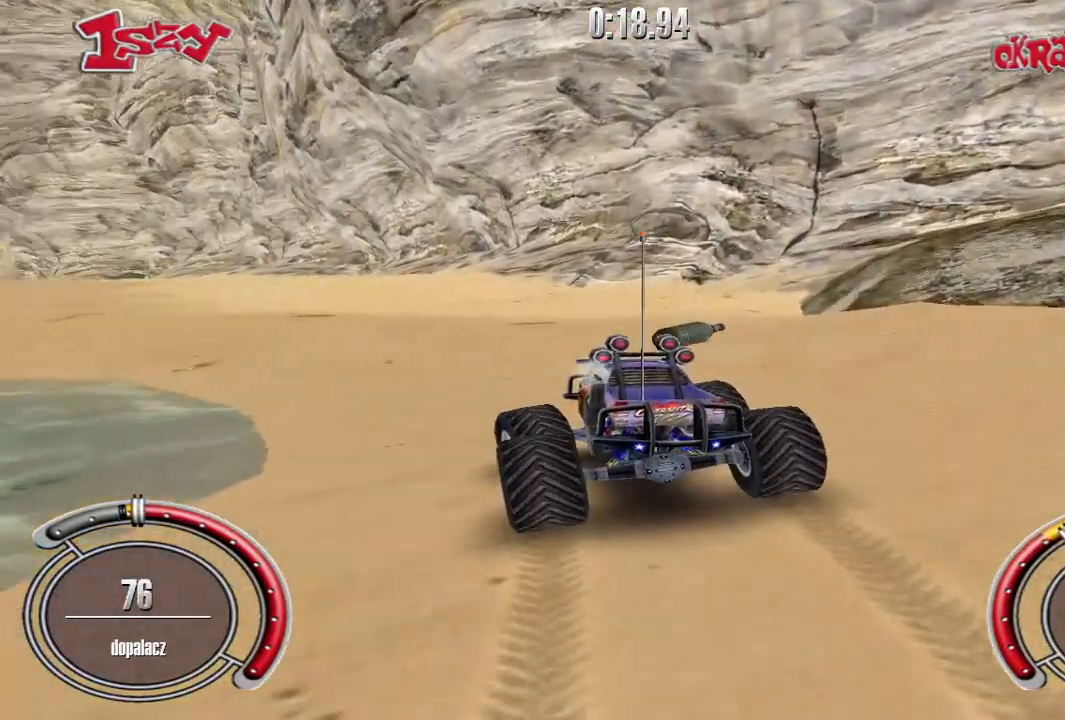
{"keys": ["up"], "events": [[140, "up", "up"], [220, "left", "down"], [300, "up", "down"], [400, "left", "up"]]}
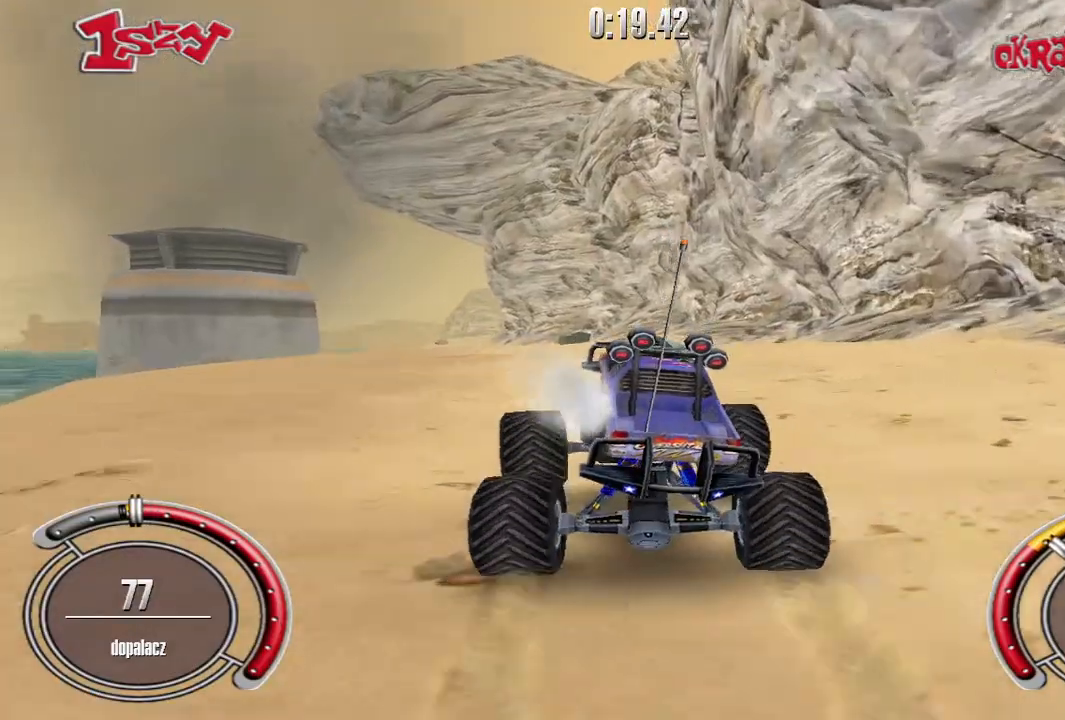
{"keys": ["up"], "events": [[40, "left", "down"], [120, "left", "up"], [220, "left", "down"], [320, "left", "up"], [400, "up", "up"], [440, "left", "down"], [440, "up", "down"], [460, "left", "up"]]}
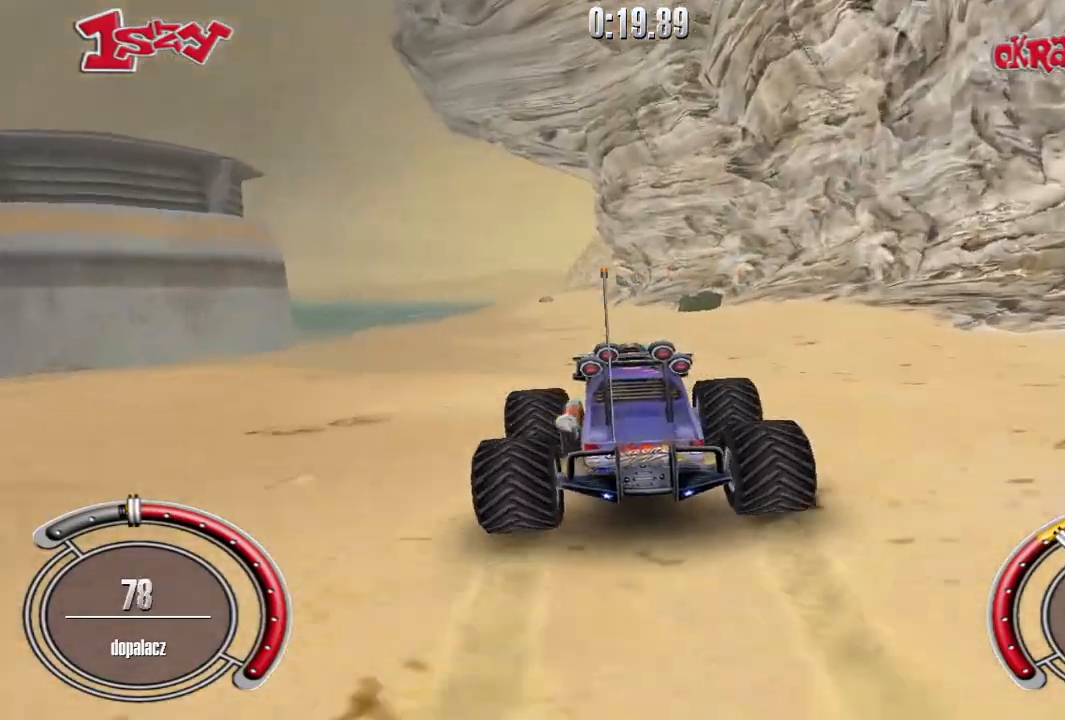
{"keys": ["up"], "events": [[100, "up", "up"], [200, "up", "down"], [400, "left", "down"], [460, "left", "up"]]}
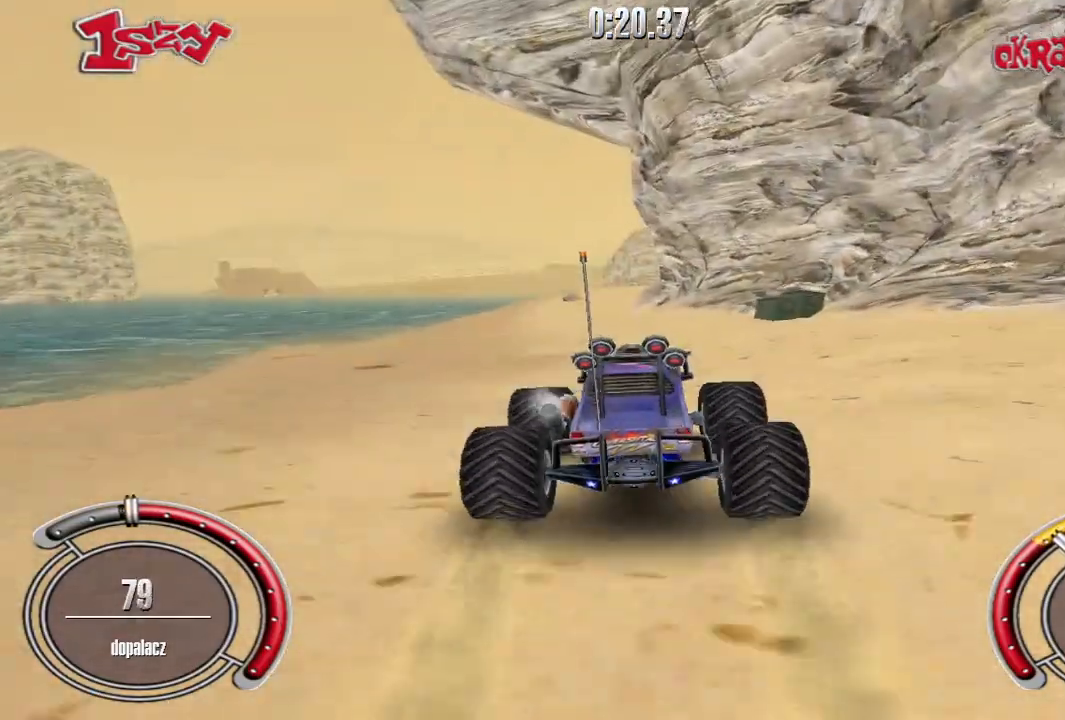
{"keys": ["shift", "up"], "events": [[220, "left", "down"], [340, "left", "up"], [360, "shift", "down"]]}
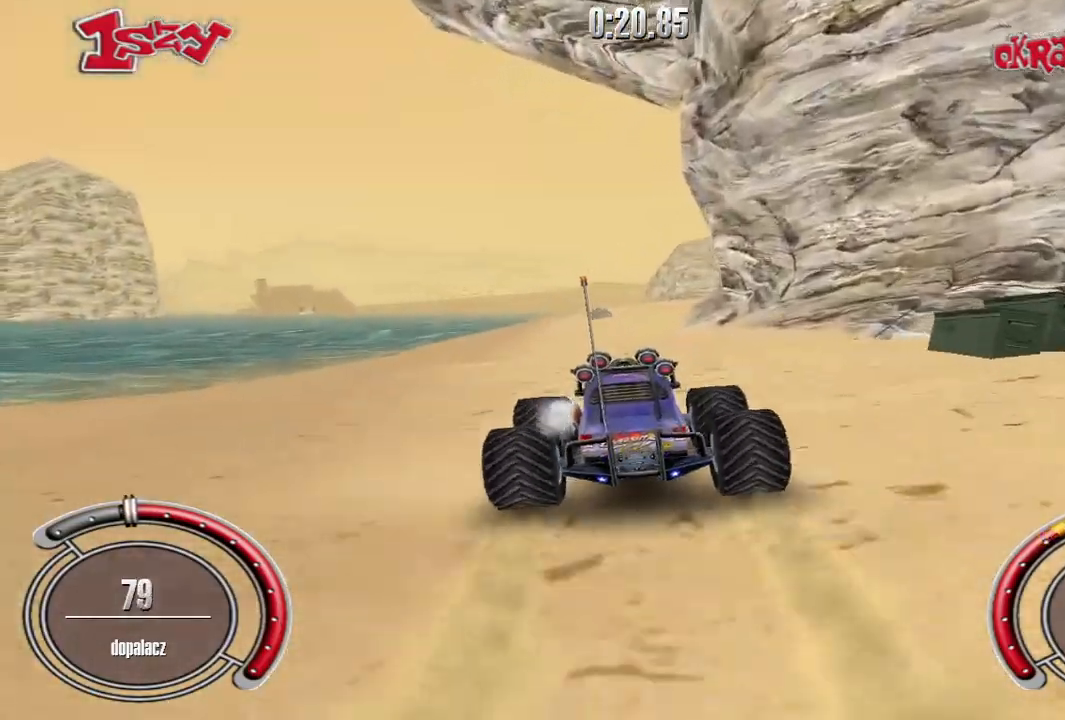
{"keys": ["right", "shift", "up"], "events": [[420, "right", "down"]]}
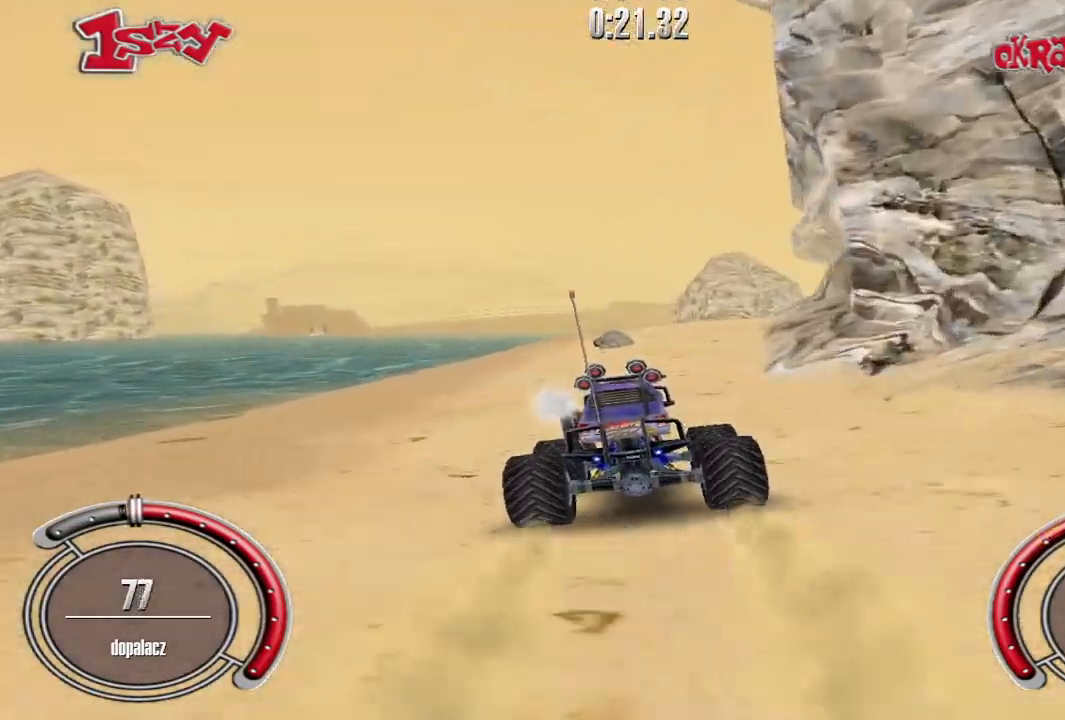
{"keys": ["right", "shift", "up"], "events": [[80, "right", "up"], [260, "right", "down"]]}
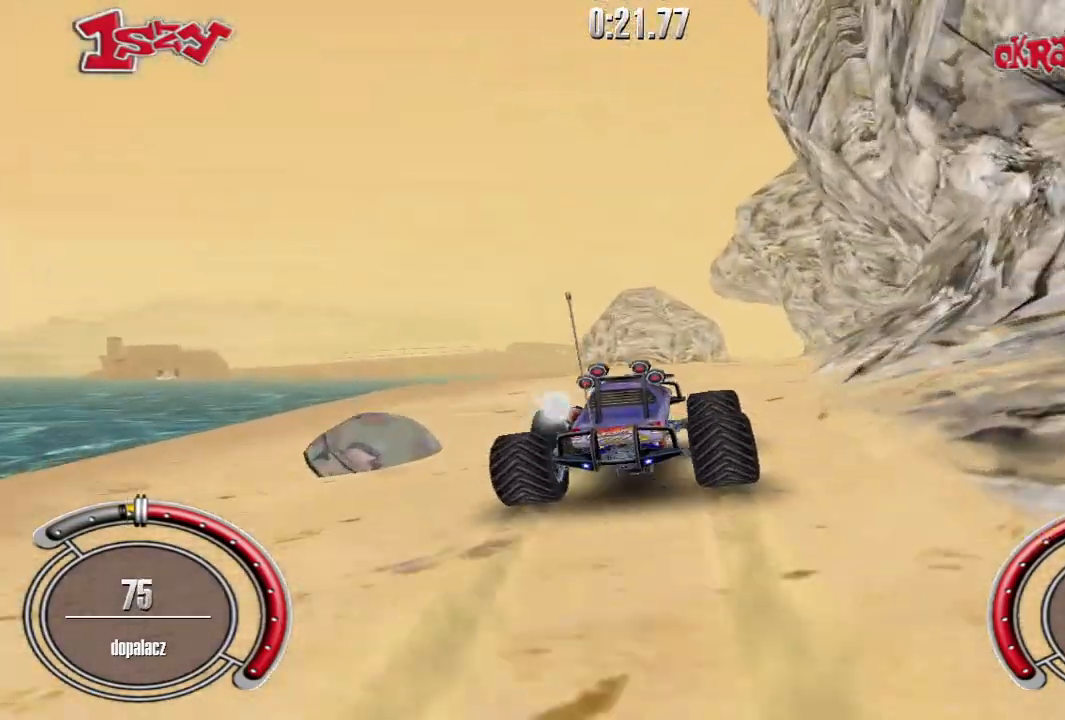
{"keys": [], "events": [[100, "right", "up"], [100, "shift", "up"], [420, "up", "up"]]}
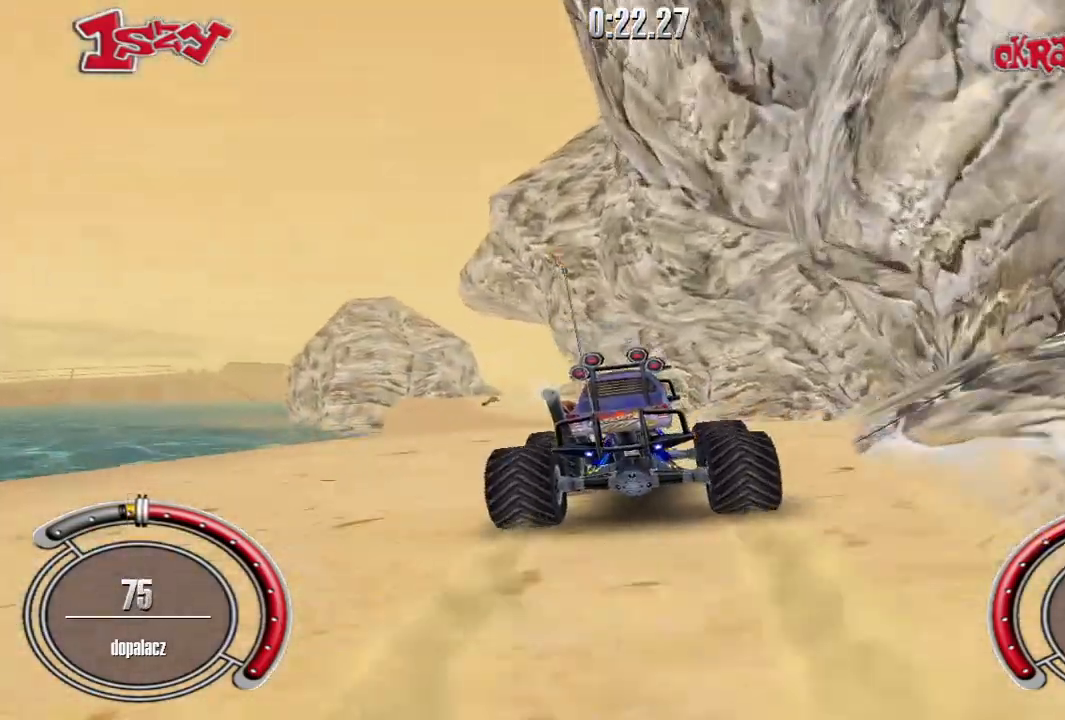
{"keys": ["shift", "up"], "events": [[20, "up", "down"], [120, "up", "up"], [180, "up", "down"], [260, "up", "up"], [340, "up", "down"], [480, "shift", "down"]]}
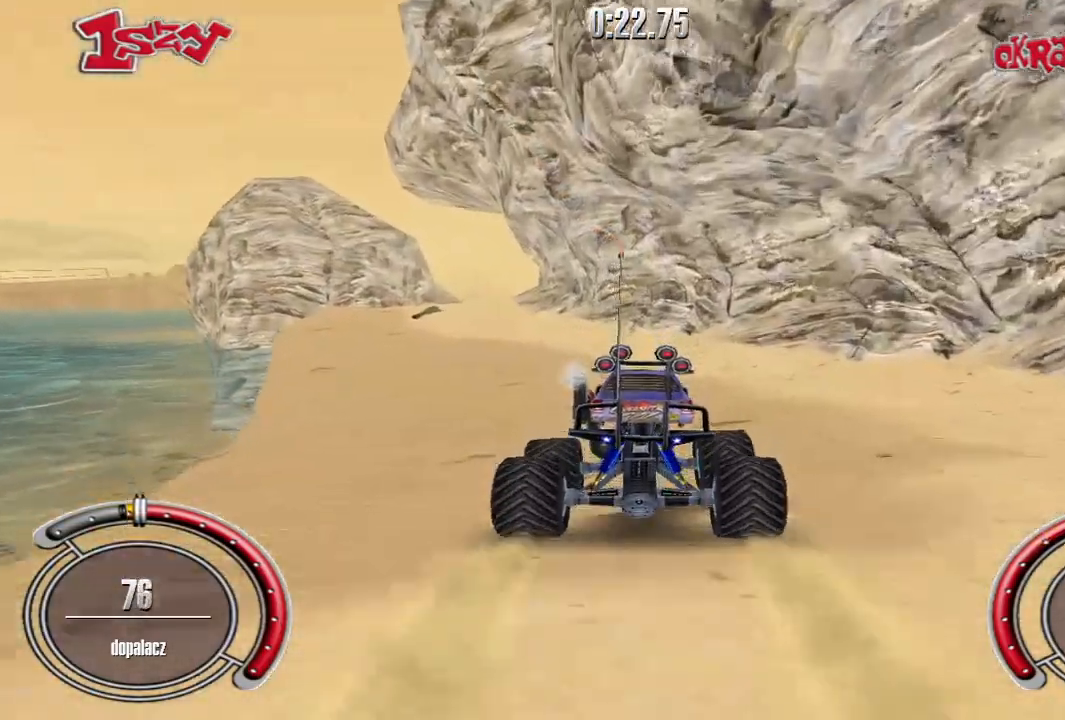
{"keys": ["shift", "up"], "events": [[120, "left", "down"], [360, "left", "up"]]}
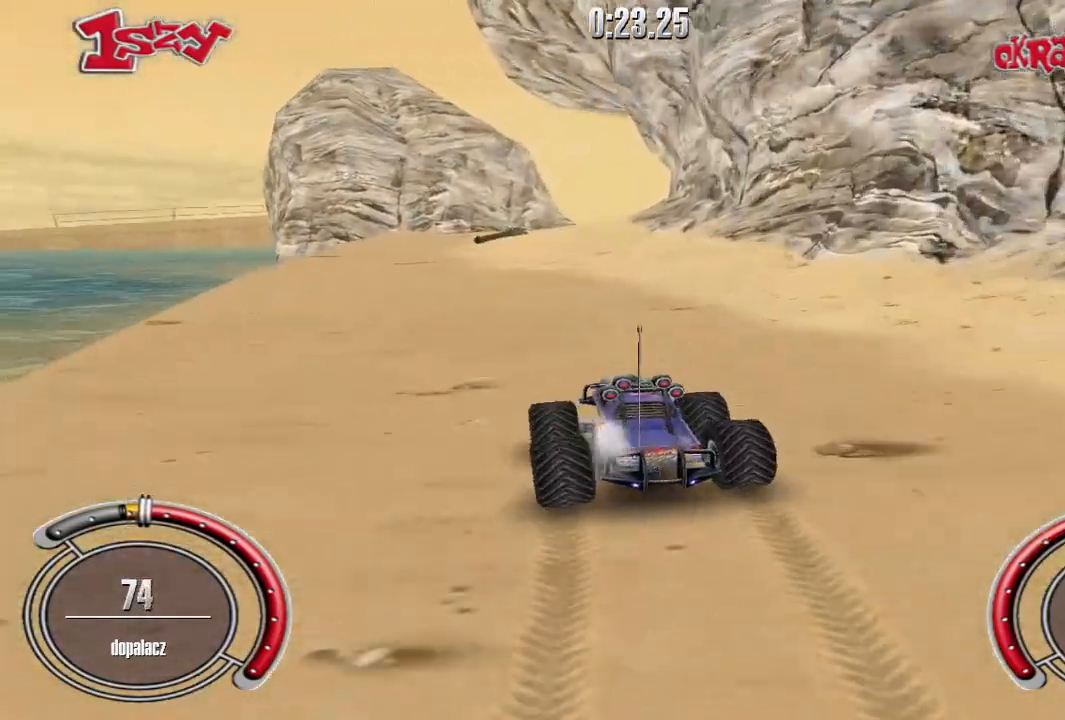
{"keys": ["shift", "up"], "events": [[40, "left", "down"], [140, "left", "up"], [240, "right", "down"], [460, "right", "up"]]}
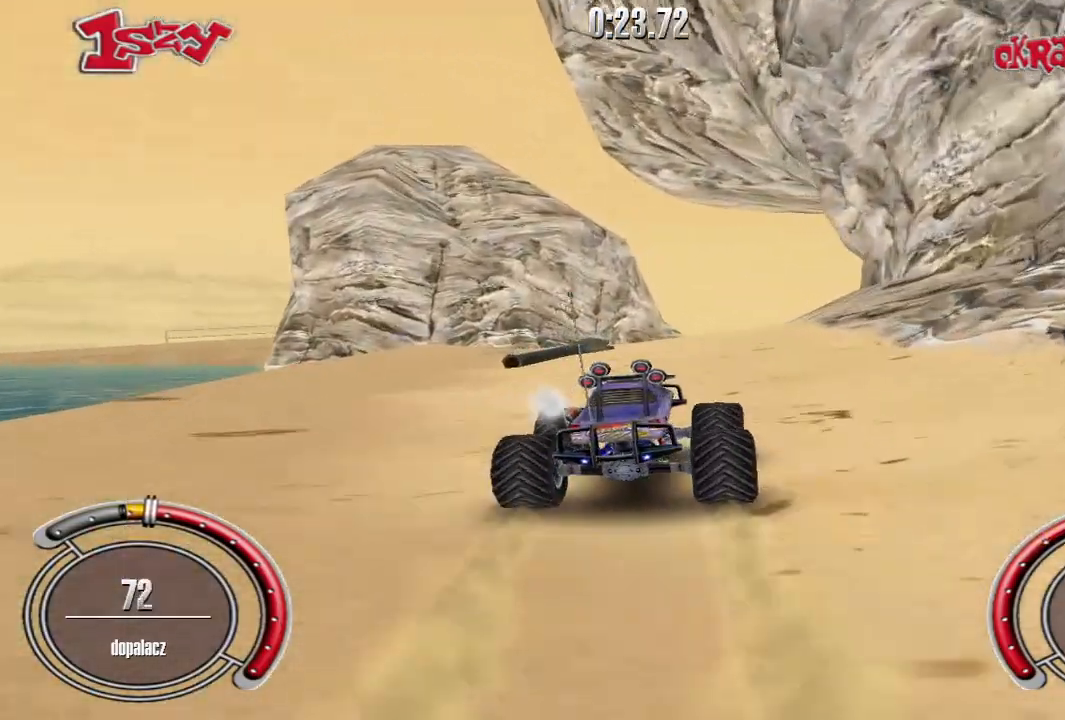
{"keys": ["shift", "up"], "events": [[20, "left", "down"], [120, "left", "up"], [200, "right", "down"], [460, "right", "up"]]}
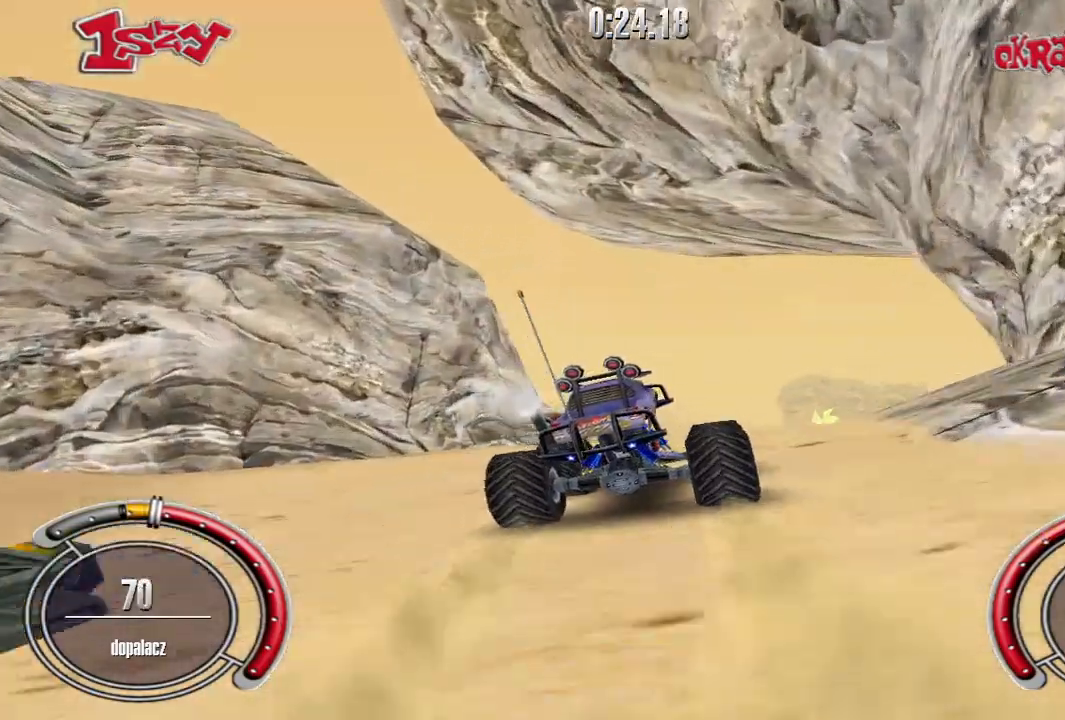
{"keys": ["shift", "up"], "events": [[60, "right", "down"], [220, "right", "up"], [300, "right", "down"], [400, "right", "up"]]}
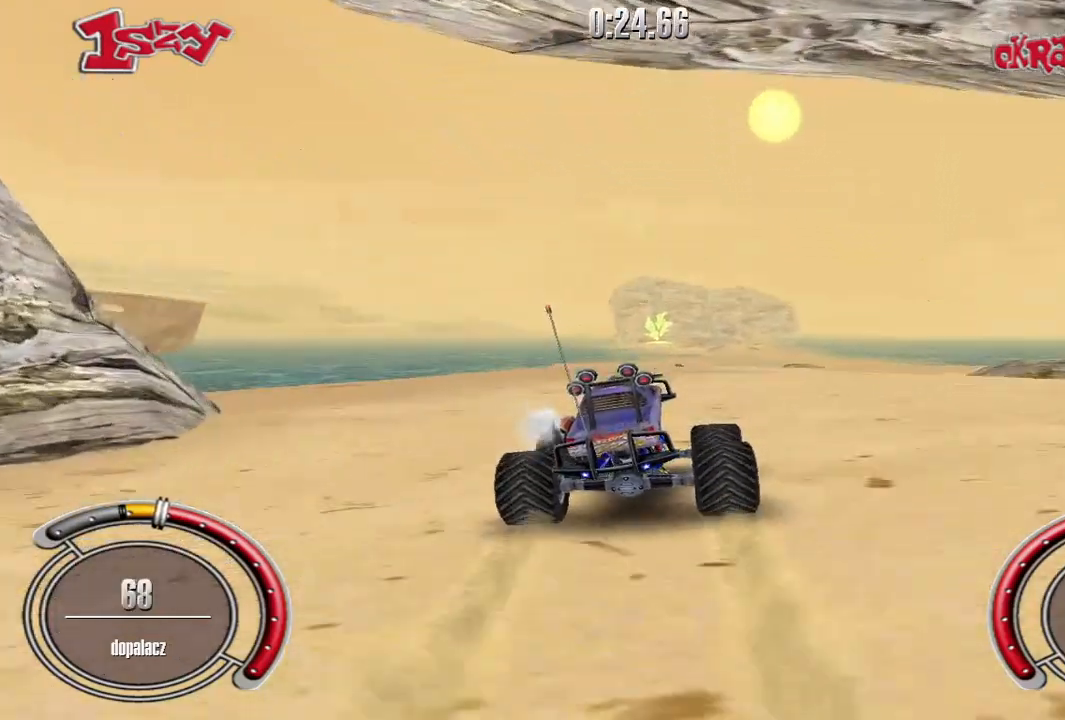
{"keys": ["left", "up"], "events": [[300, "left", "down"], [380, "left", "up"], [400, "shift", "up"], [480, "left", "down"]]}
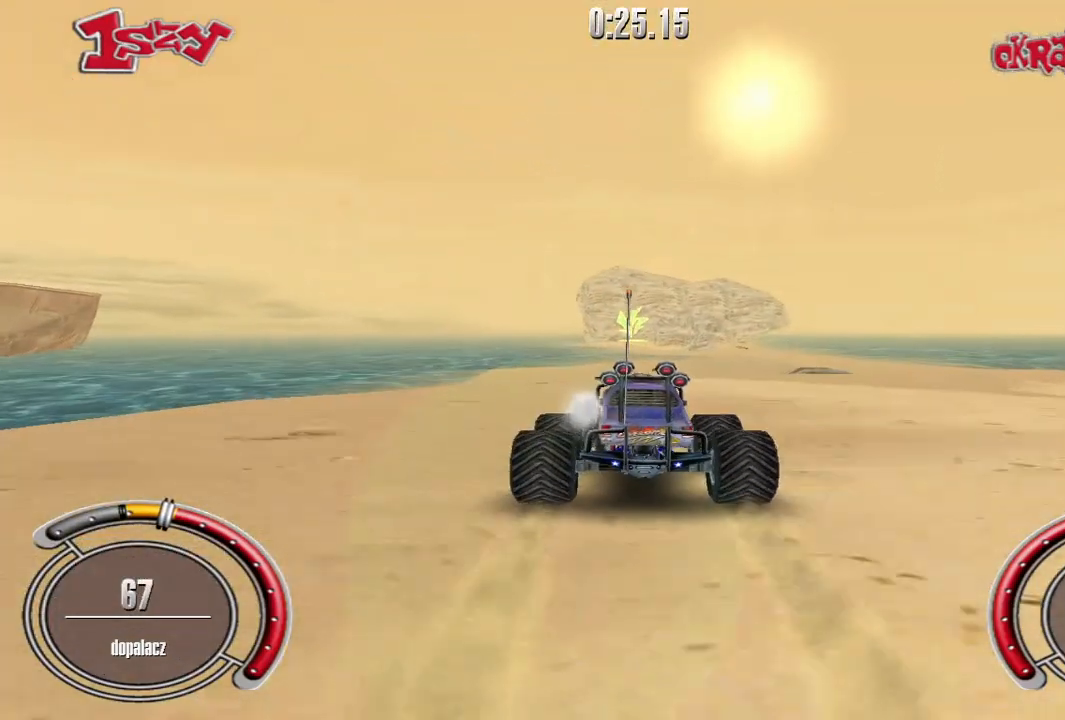
{"keys": ["shift", "up"], "events": [[100, "shift", "down"], [120, "left", "up"]]}
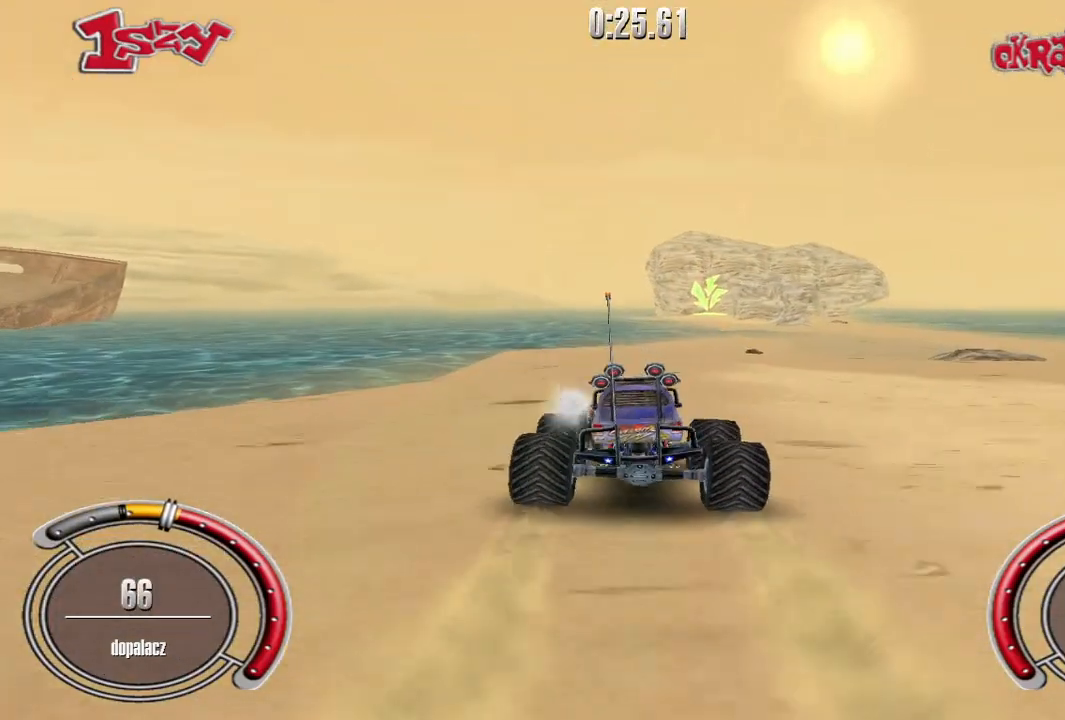
{"keys": ["right", "shift", "up"], "events": [[80, "right", "down"], [200, "right", "up"], [460, "right", "down"]]}
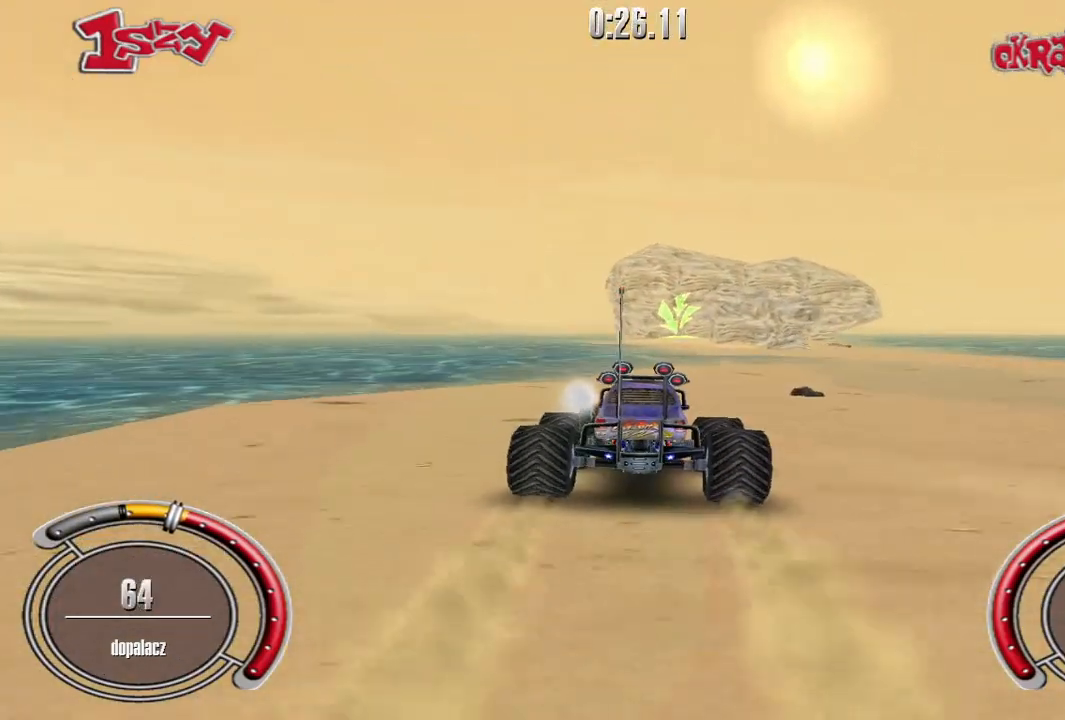
{"keys": ["shift", "up"], "events": [[160, "right", "up"]]}